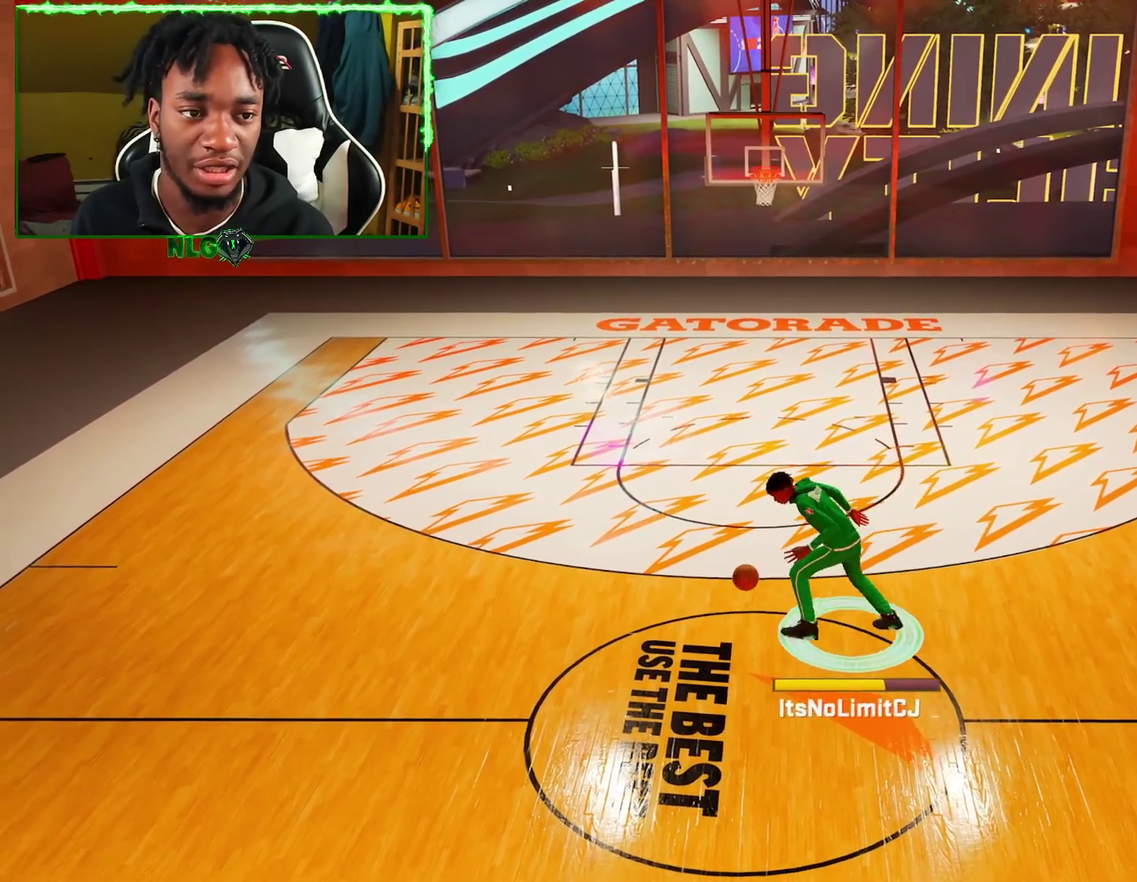
Gameplay with a controller (PlayStation layout); each line is a JSON object with the inputs held at the frame after it (dt_ms = milliseconds from this image to that frame). "events" lists button and stick changes between this image and that frame as [ms after this image, input, new state], when the widget could be followed in between.
{"dt_ms": 801, "buttons": [], "left_stick": "center", "right_stick": "center", "events": [[134, "left_stick", "up-right"], [184, "L3", "up"], [184, "left_stick", "left"], [217, "right_stick", "center"], [317, "left_stick", "center"], [401, "R2", "up"]]}
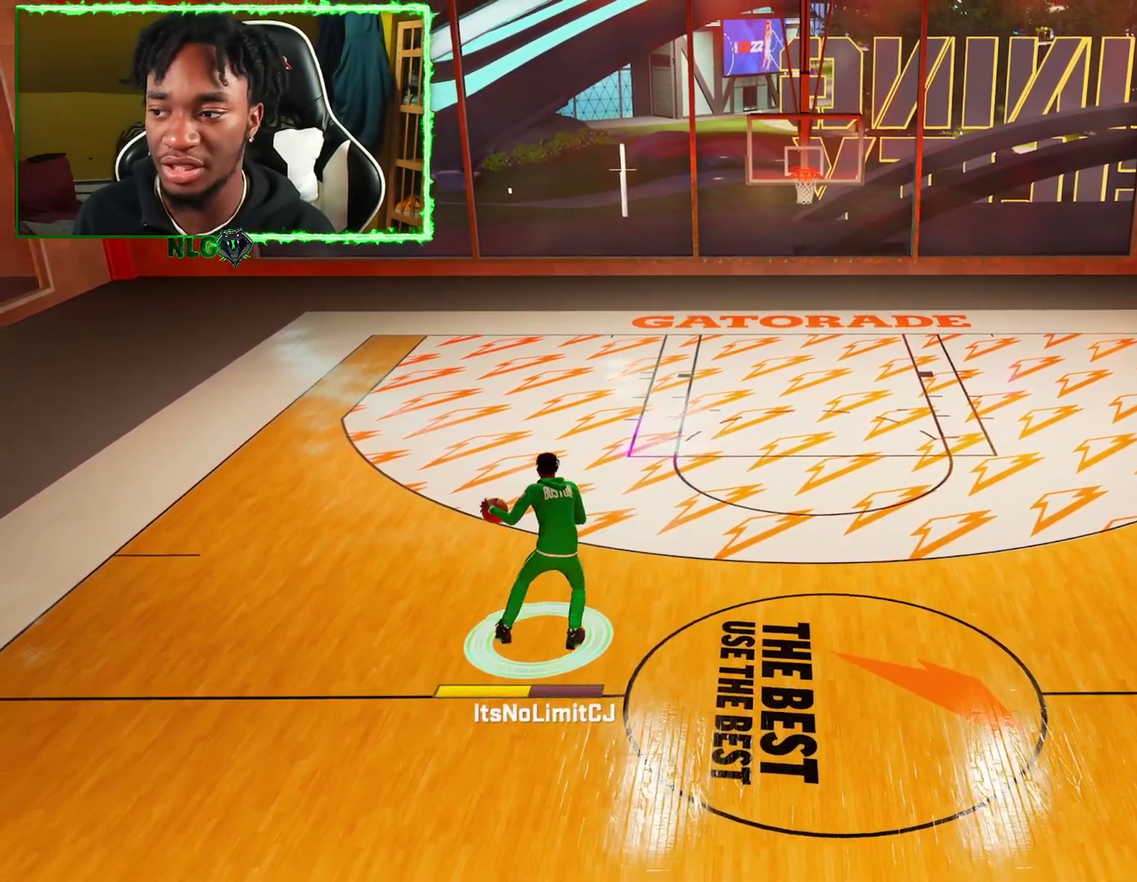
{"dt_ms": 300, "buttons": [], "left_stick": "down", "right_stick": "center", "events": [[17, "left_stick", "down"]]}
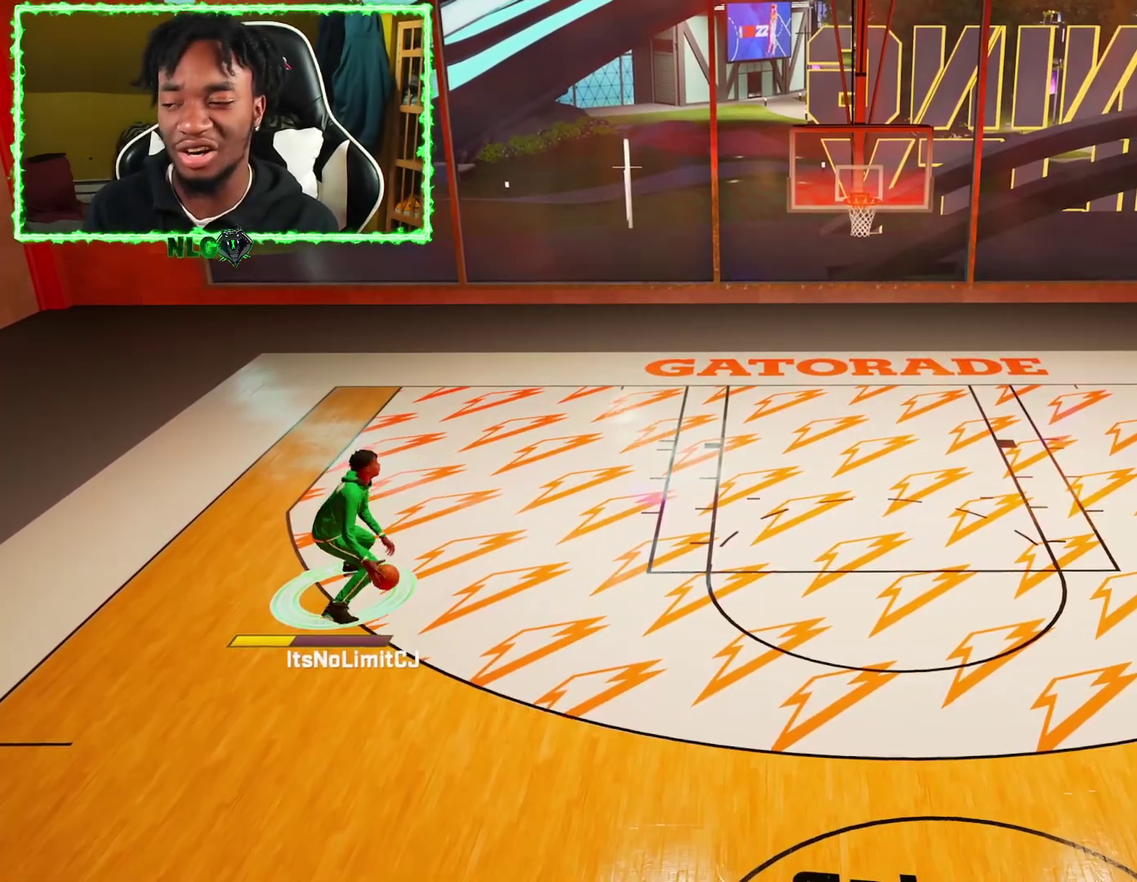
{"dt_ms": 501, "buttons": [], "left_stick": "center", "right_stick": "center", "events": [[284, "left_stick", "center"]]}
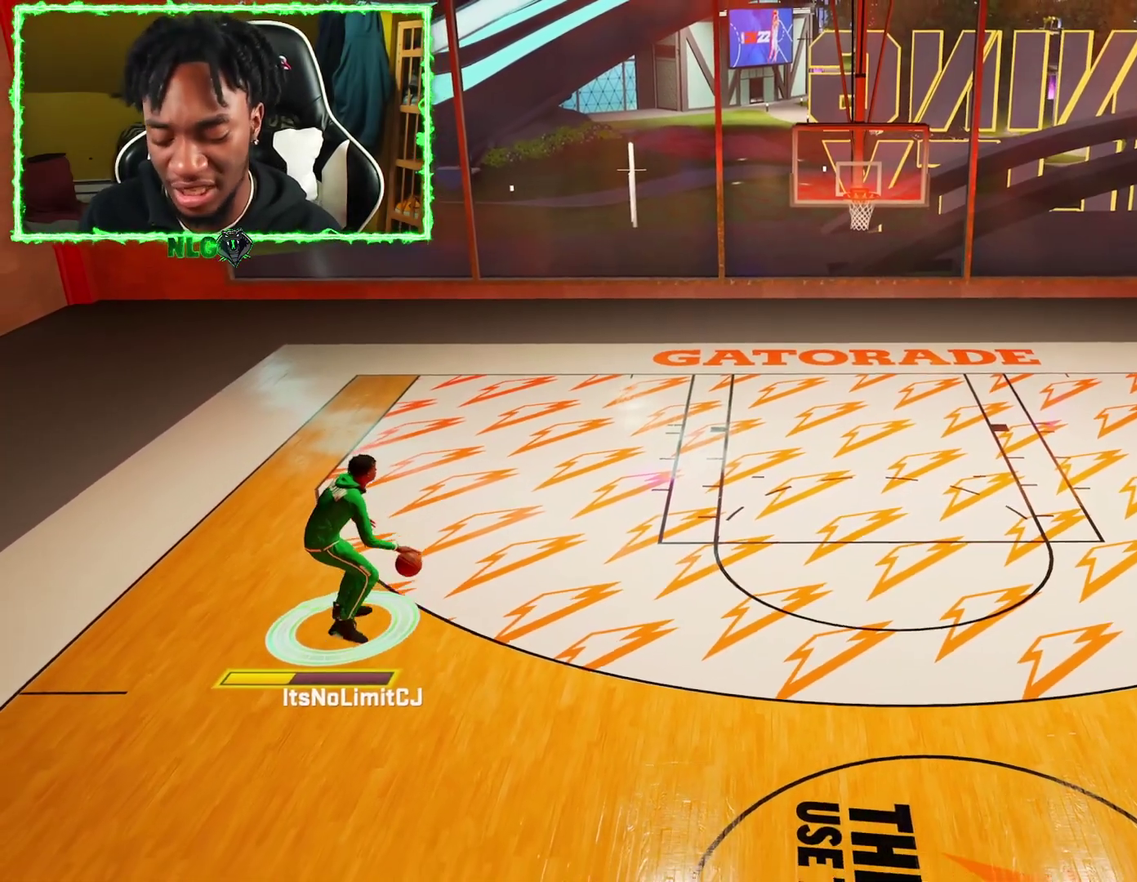
{"dt_ms": 600, "buttons": [], "left_stick": "center", "right_stick": "center", "events": [[33, "left_stick", "up"], [150, "left_stick", "up-left"], [534, "left_stick", "center"]]}
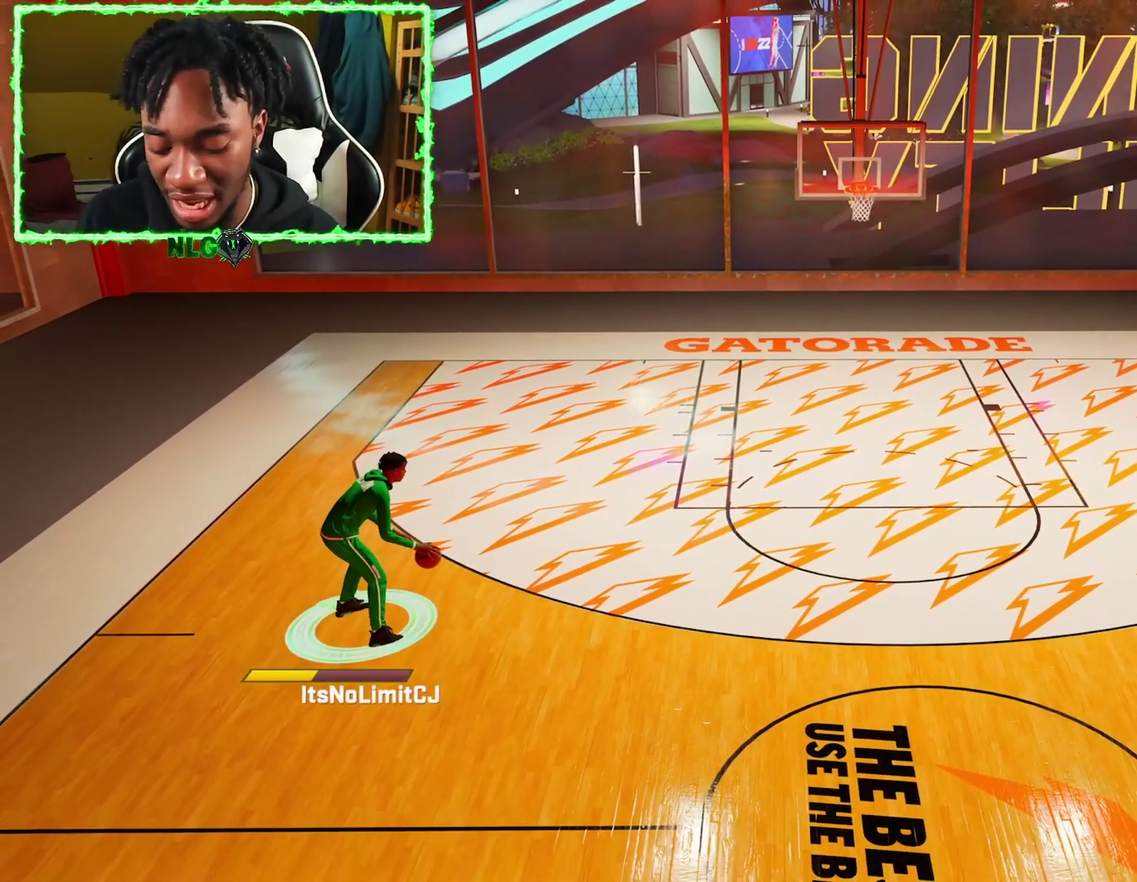
{"dt_ms": 401, "buttons": ["R2"], "left_stick": "center", "right_stick": "center", "events": [[234, "R2", "down"]]}
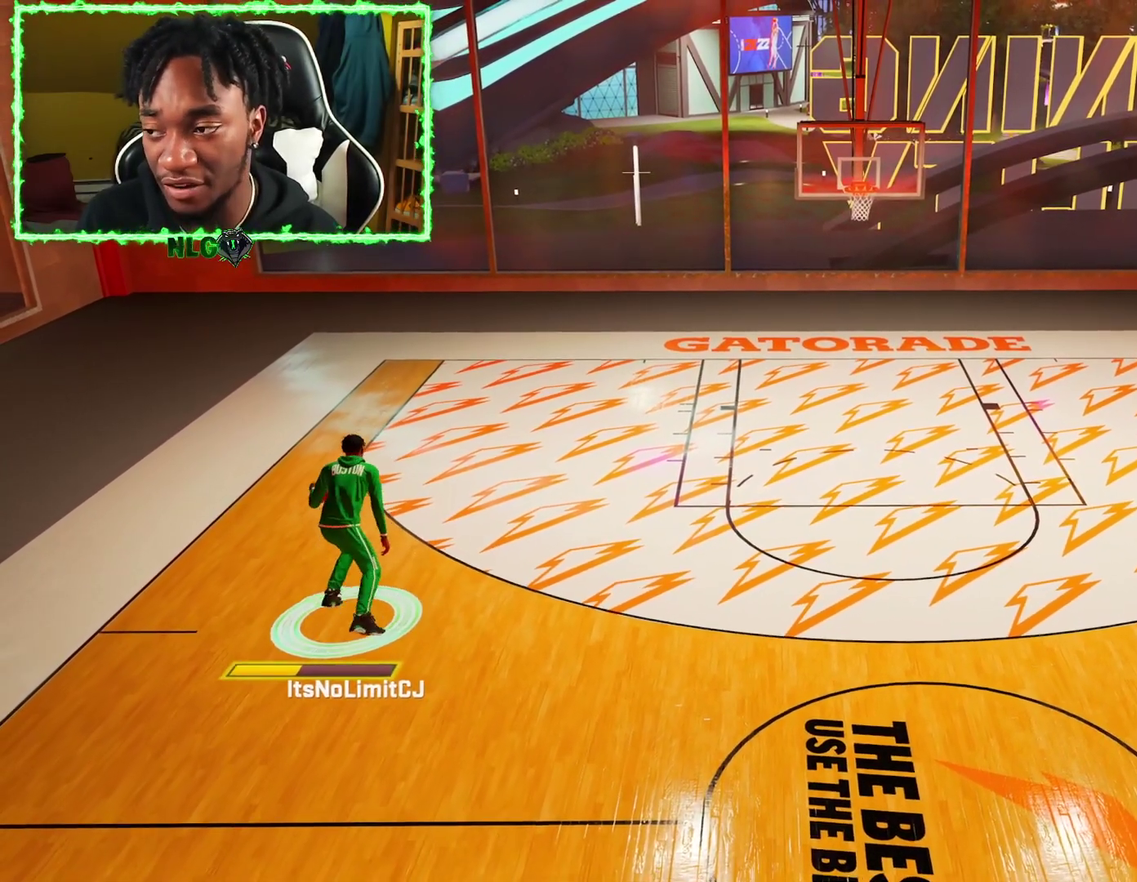
{"dt_ms": 500, "buttons": ["R2"], "left_stick": "center", "right_stick": "center", "events": []}
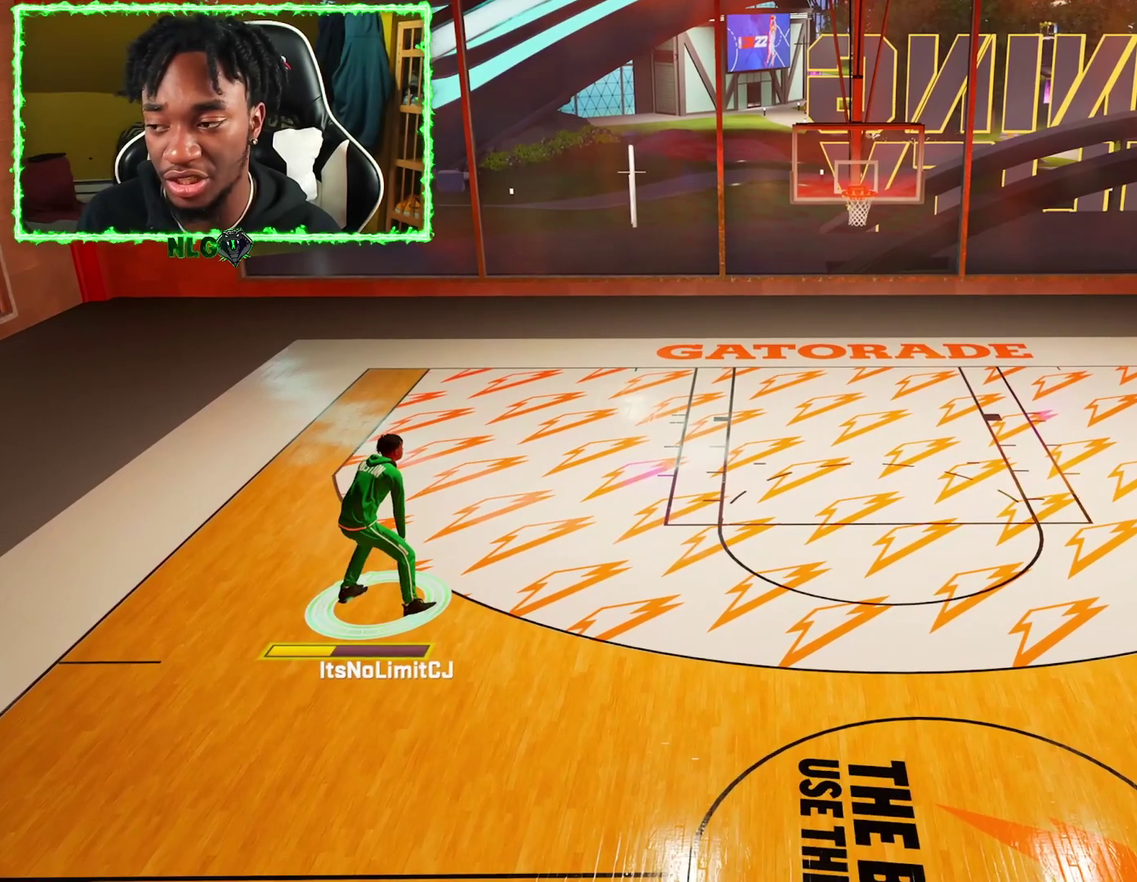
{"dt_ms": 501, "buttons": ["R2"], "left_stick": "center", "right_stick": "center", "events": []}
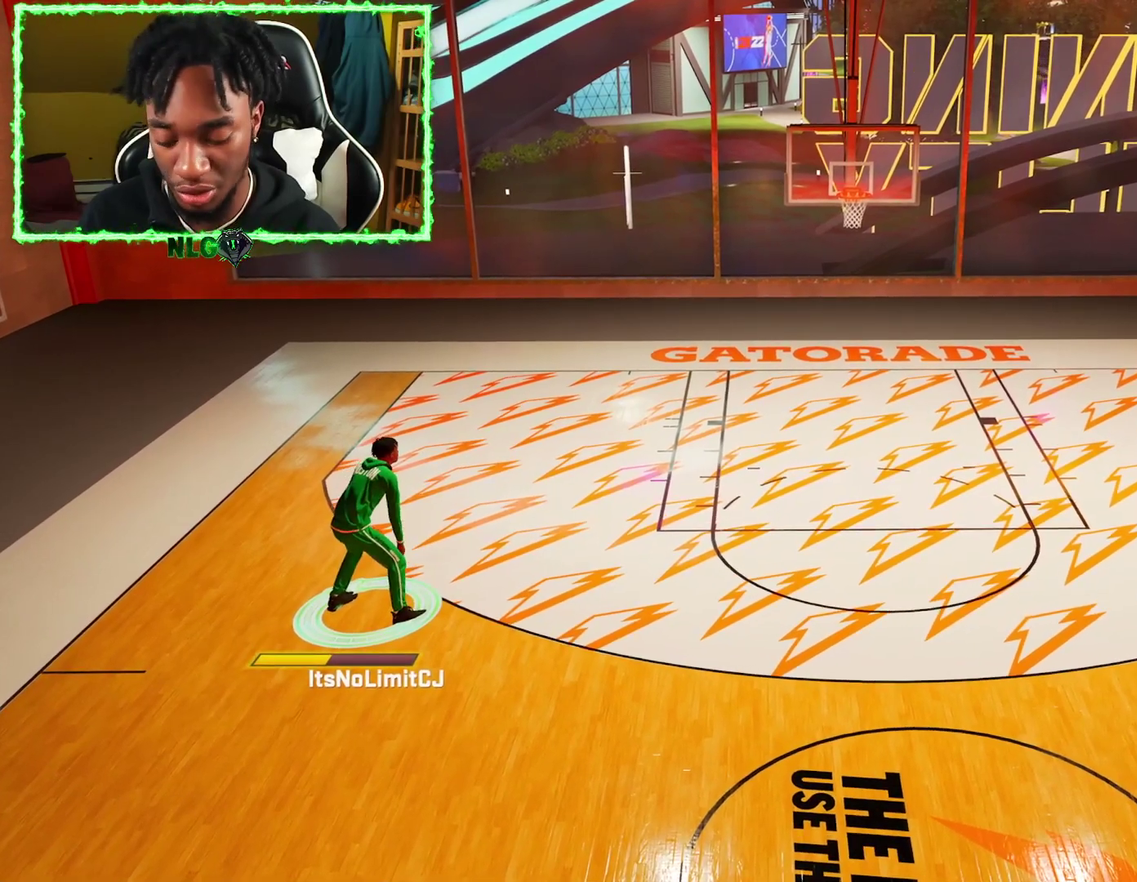
{"dt_ms": 600, "buttons": ["R2"], "left_stick": "center", "right_stick": "center", "events": []}
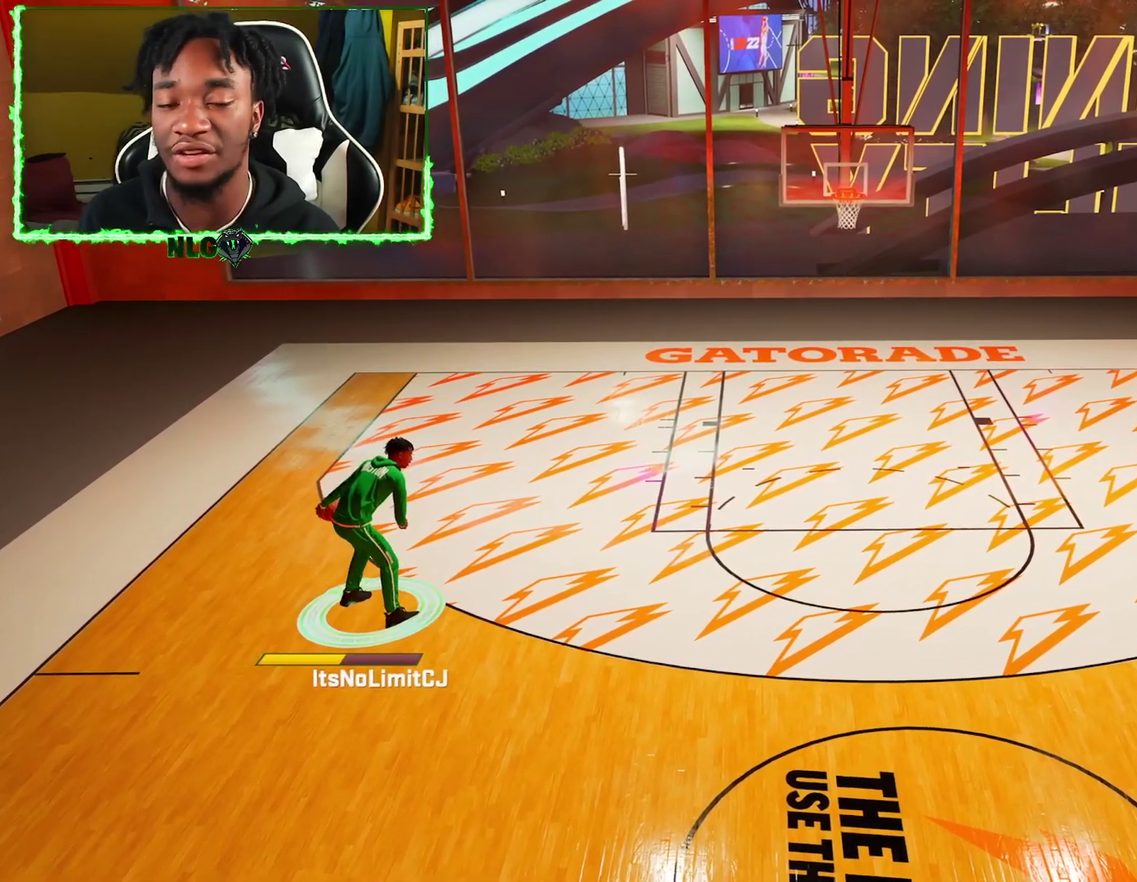
{"dt_ms": 401, "buttons": ["R2"], "left_stick": "center", "right_stick": "center", "events": []}
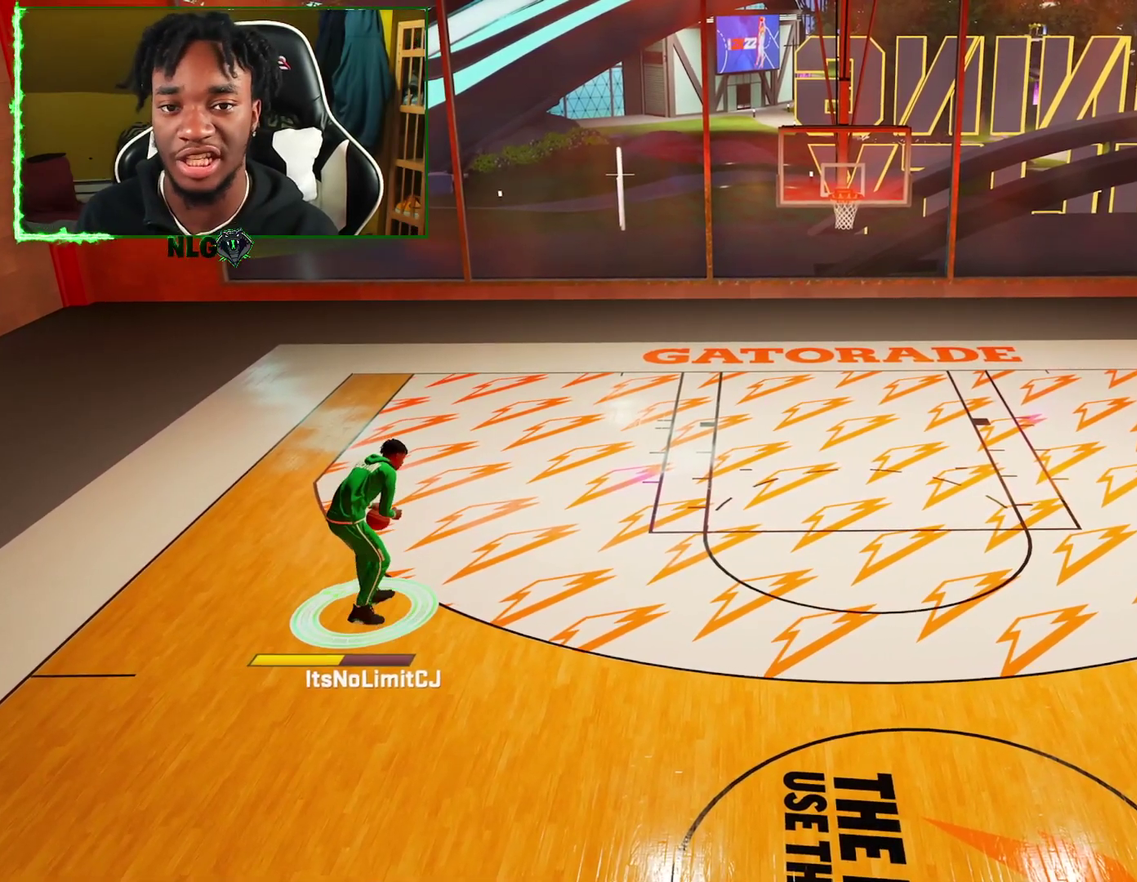
{"dt_ms": 500, "buttons": ["R2"], "left_stick": "center", "right_stick": "center", "events": []}
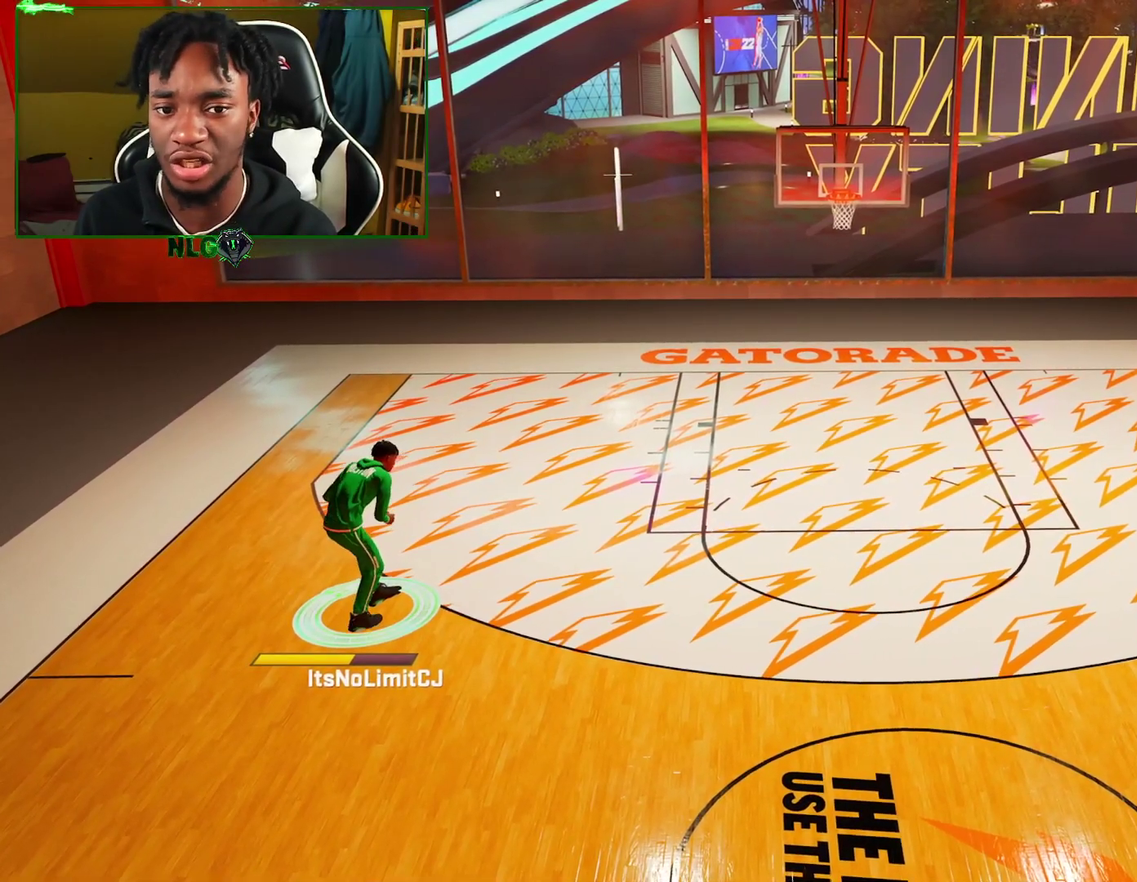
{"dt_ms": 301, "buttons": ["R2"], "left_stick": "center", "right_stick": "center", "events": []}
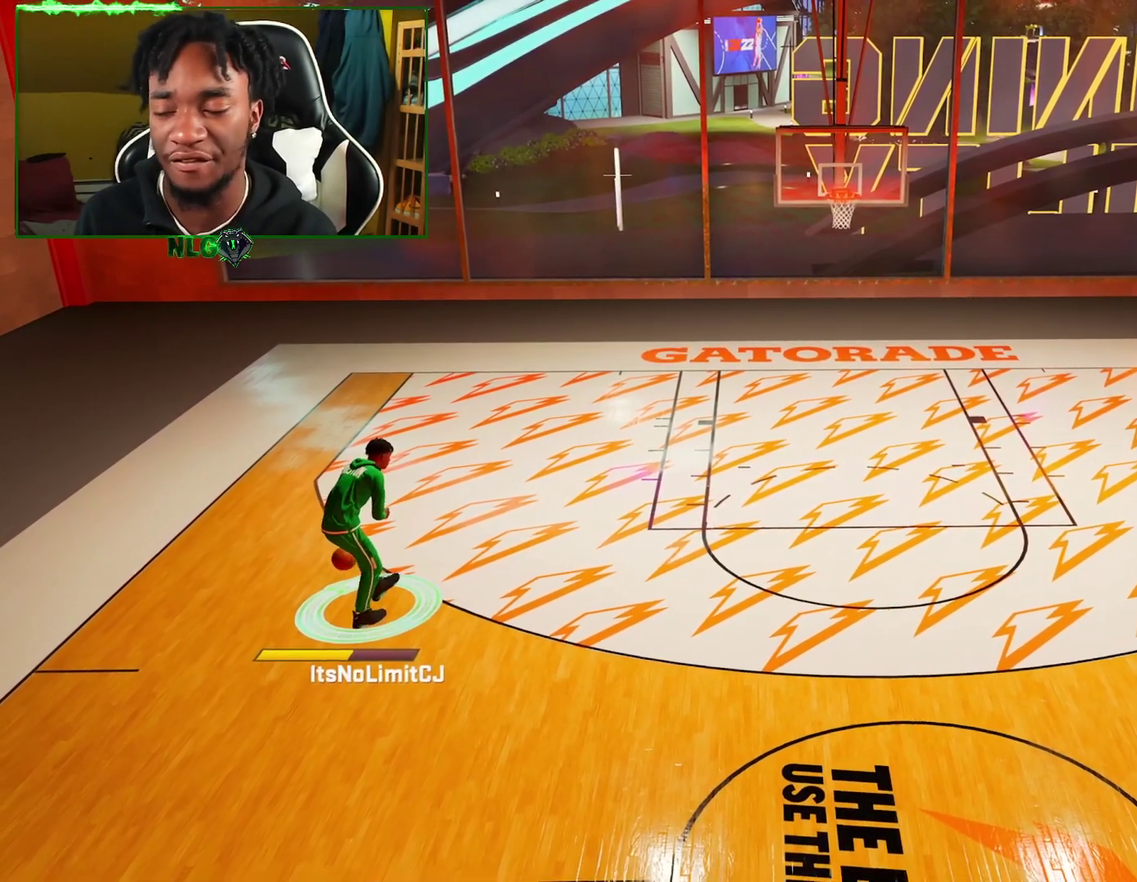
{"dt_ms": 700, "buttons": ["R2"], "left_stick": "right", "right_stick": "center", "events": [[266, "right_stick", "down-right"], [417, "right_stick", "center"], [450, "left_stick", "right"]]}
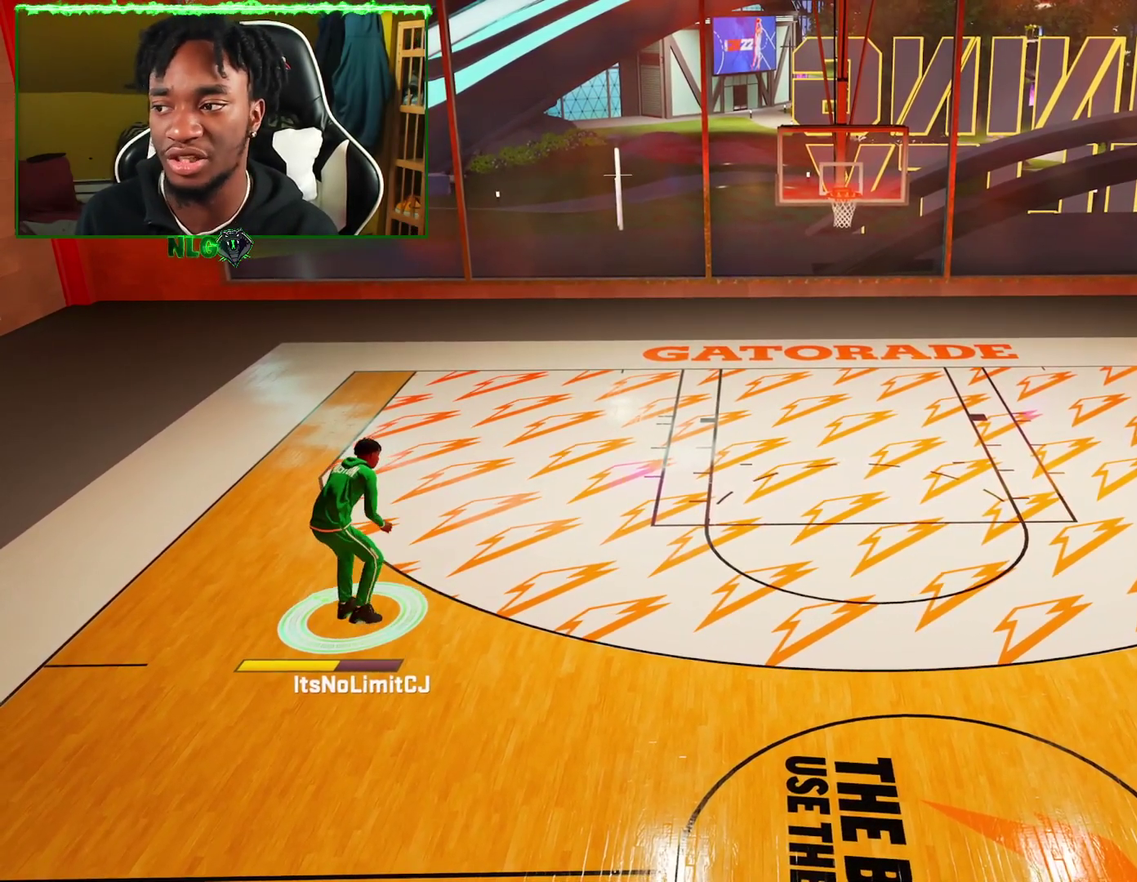
{"dt_ms": 501, "buttons": ["R2"], "left_stick": "right", "right_stick": "center", "events": []}
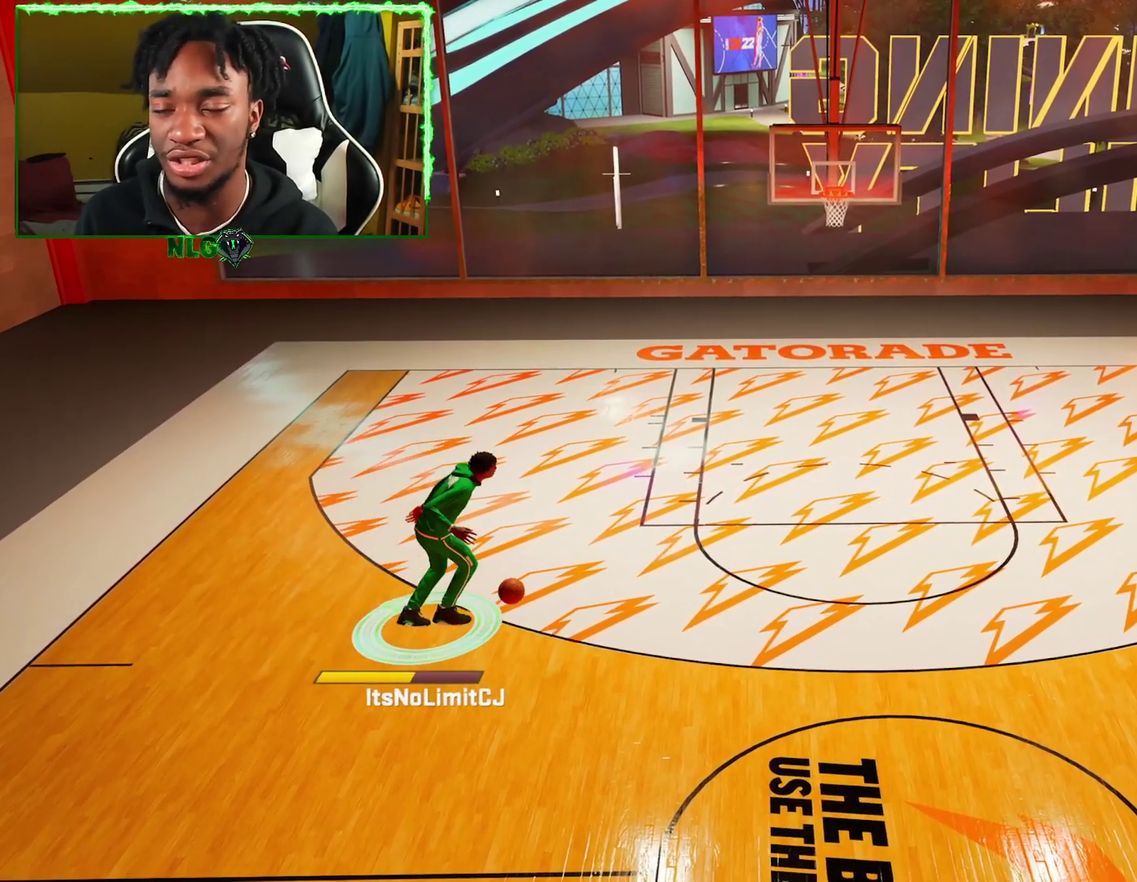
{"dt_ms": 600, "buttons": ["R2"], "left_stick": "right", "right_stick": "center", "events": []}
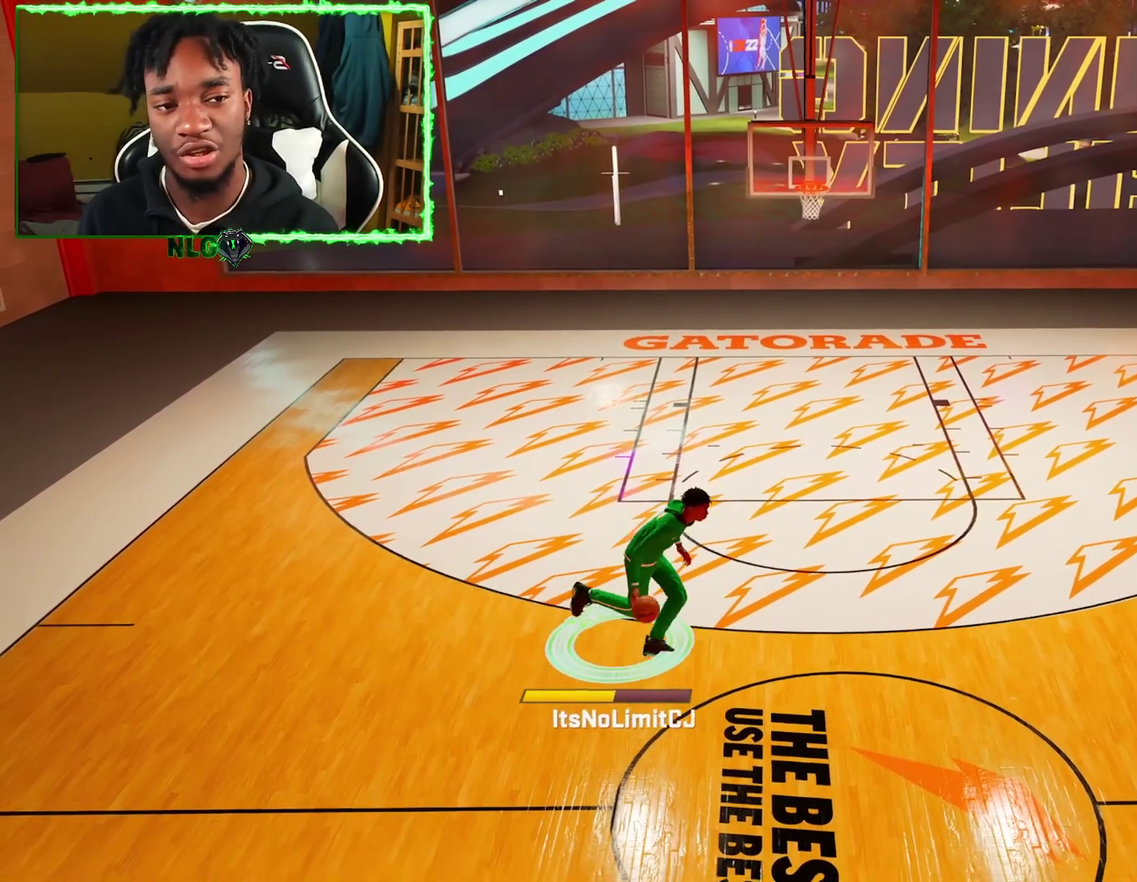
{"dt_ms": 601, "buttons": [], "left_stick": "center", "right_stick": "center", "events": [[267, "R2", "up"], [267, "left_stick", "center"]]}
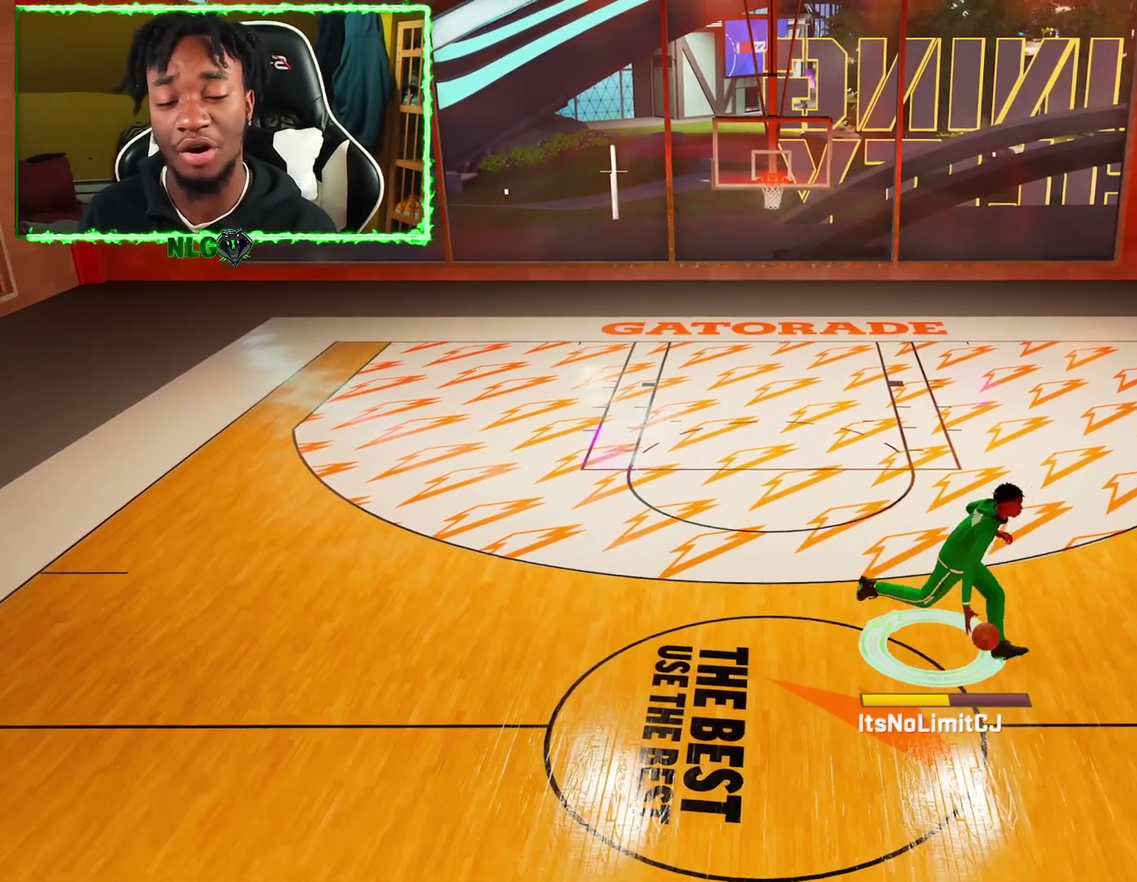
{"dt_ms": 300, "buttons": [], "left_stick": "center", "right_stick": "center", "events": []}
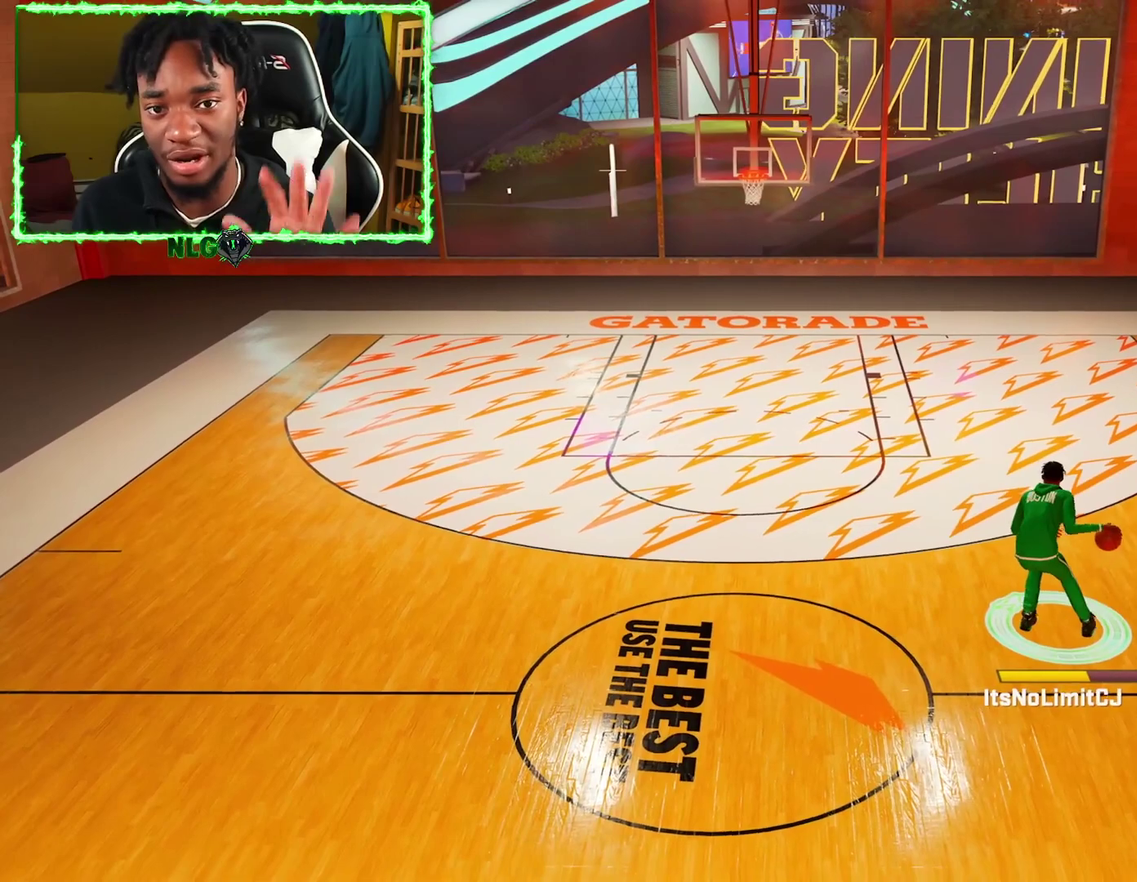
{"dt_ms": 501, "buttons": [], "left_stick": "center", "right_stick": "center", "events": []}
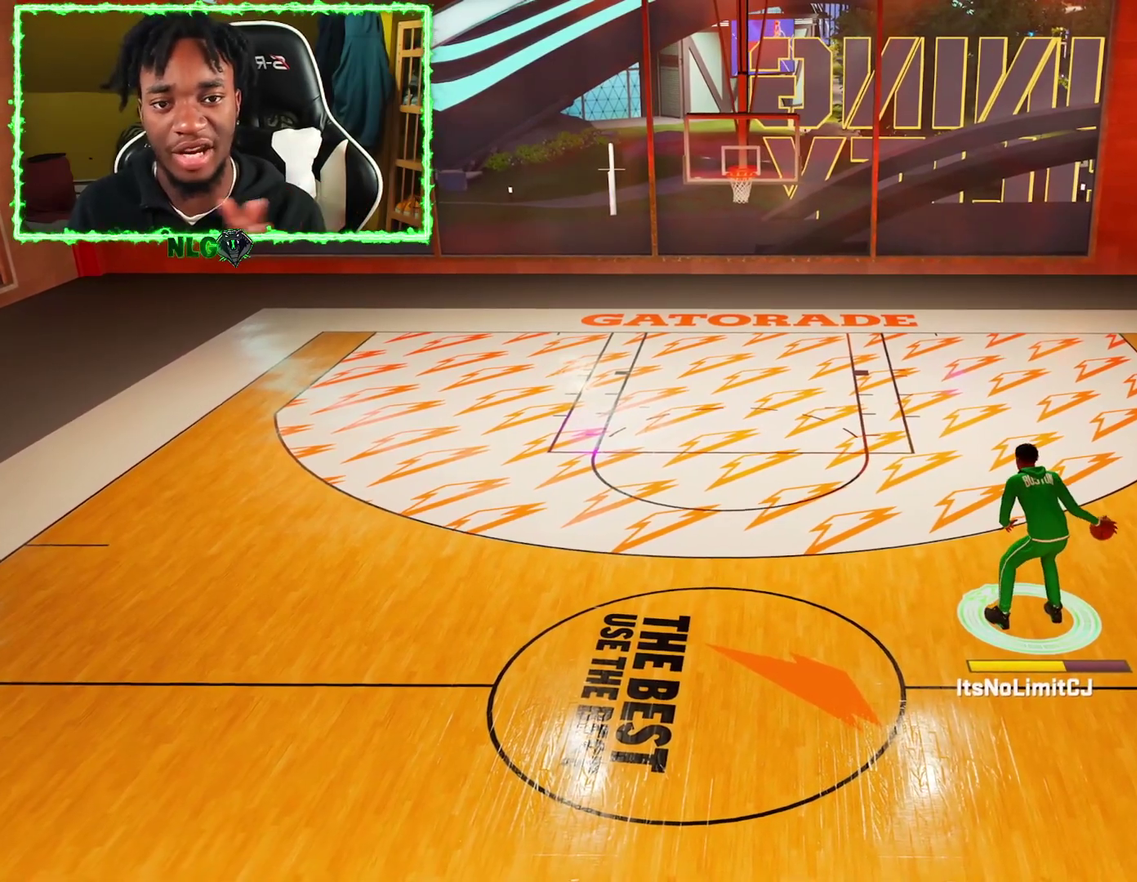
{"dt_ms": 500, "buttons": [], "left_stick": "center", "right_stick": "center", "events": []}
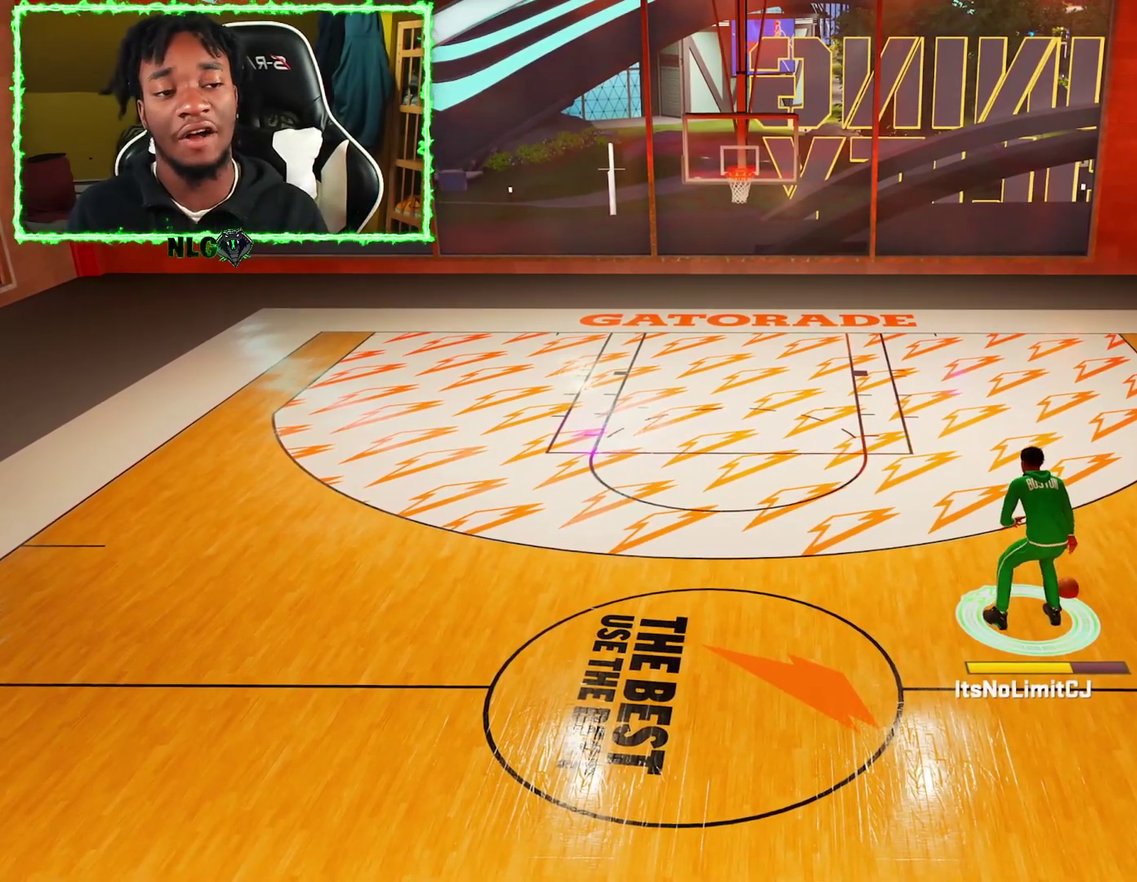
{"dt_ms": 484, "buttons": [], "left_stick": "center", "right_stick": "center", "events": []}
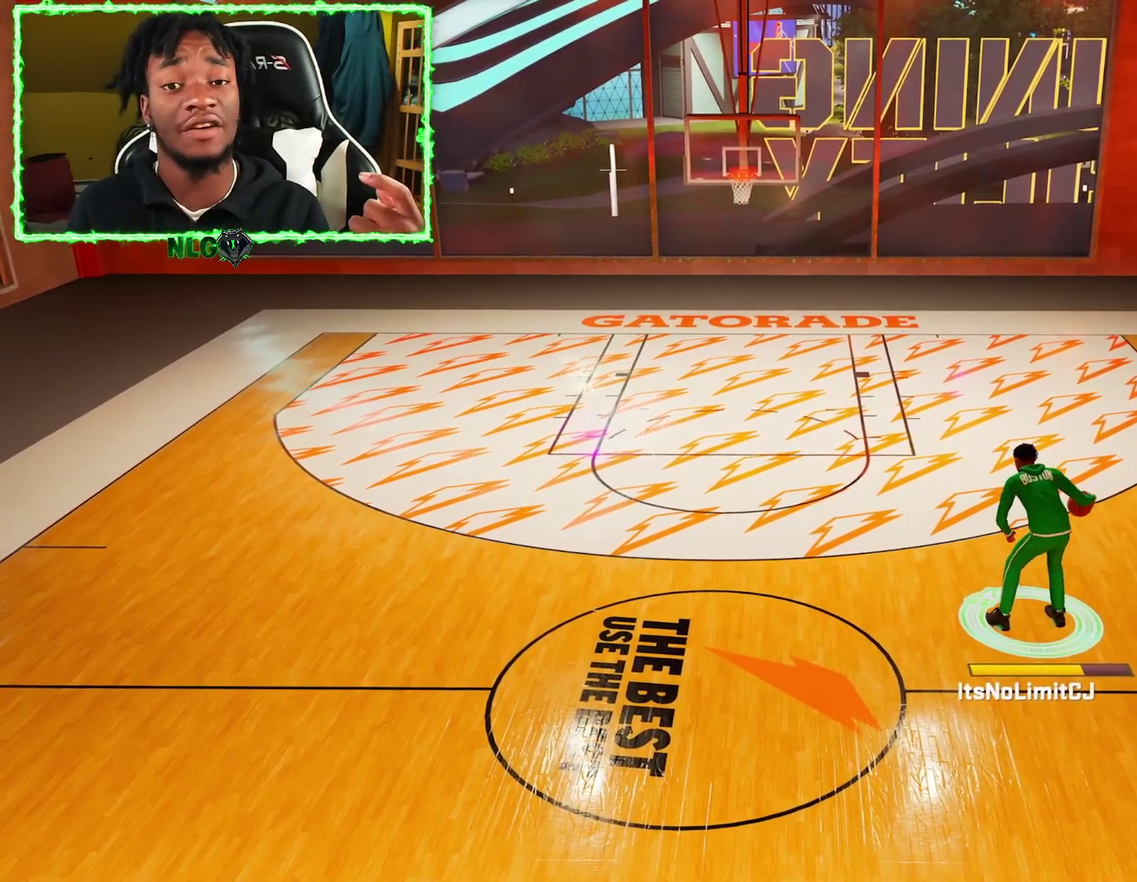
{"dt_ms": 501, "buttons": [], "left_stick": "center", "right_stick": "center", "events": []}
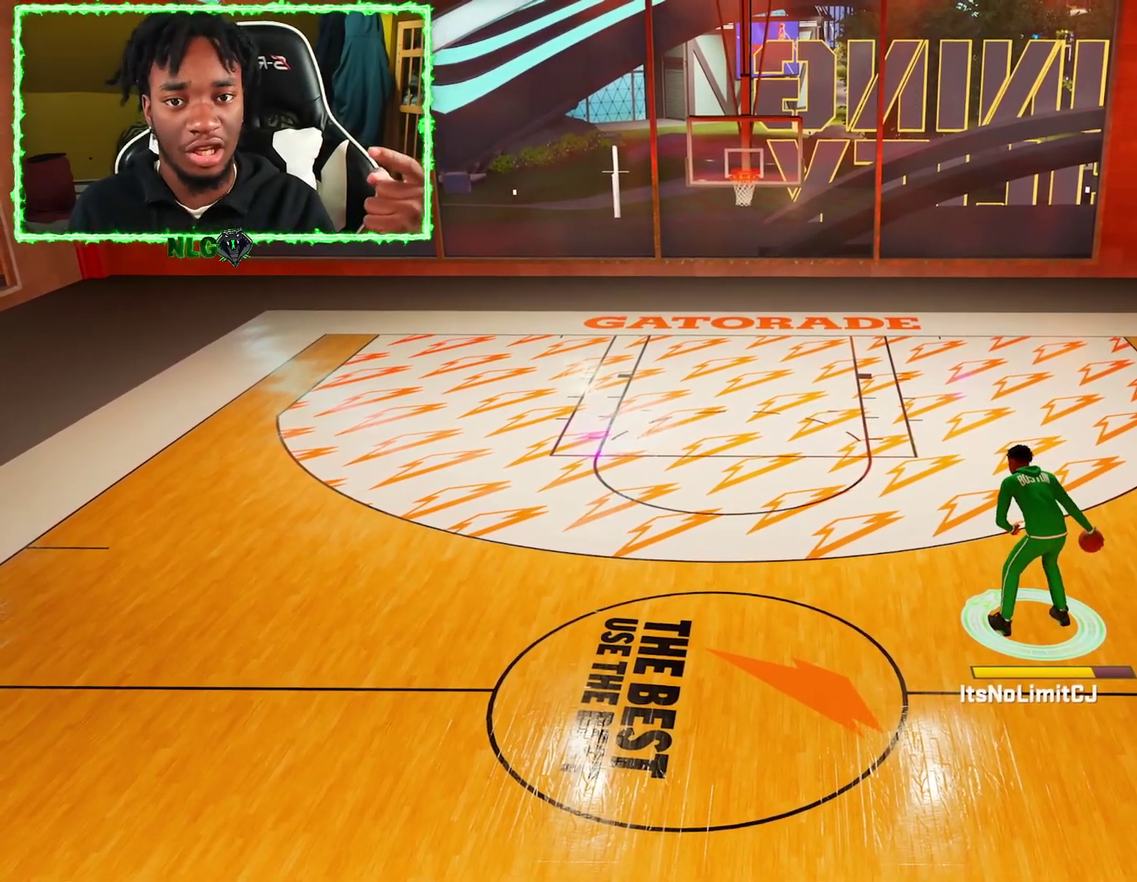
{"dt_ms": 300, "buttons": [], "left_stick": "center", "right_stick": "center", "events": []}
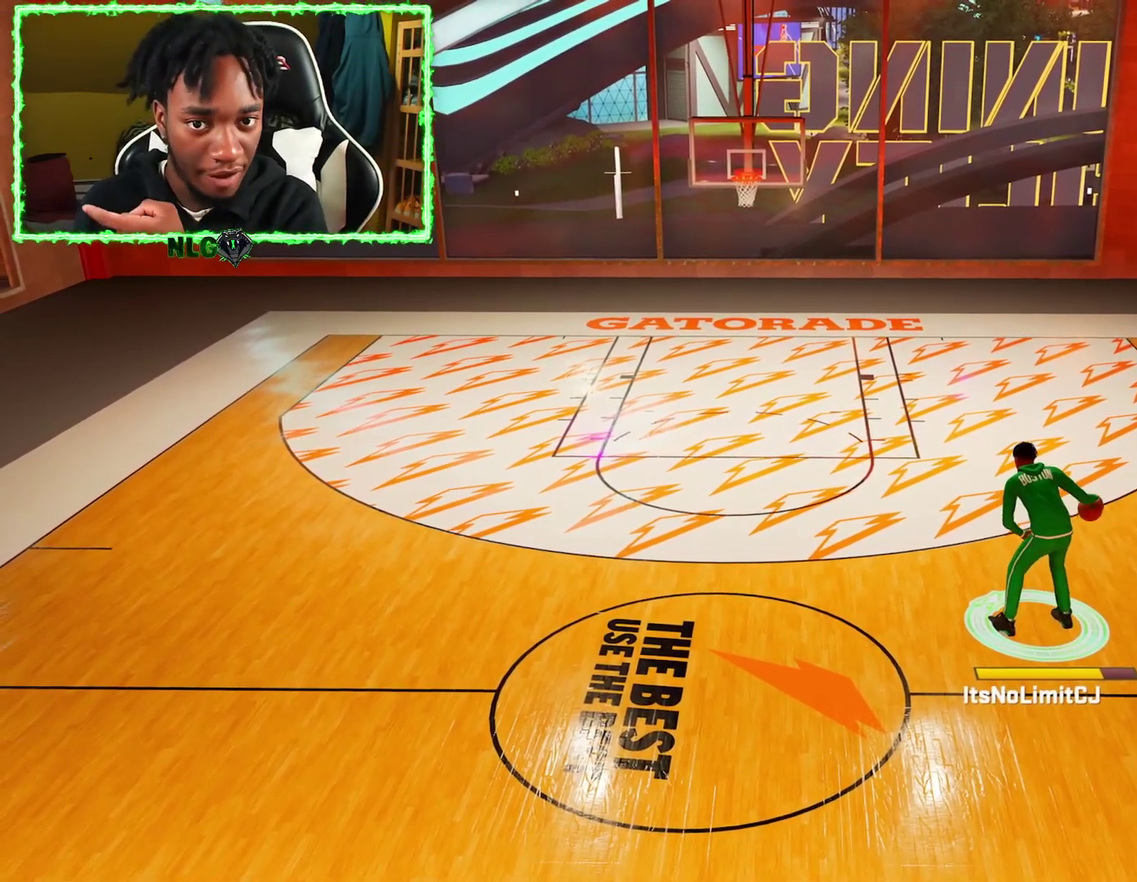
{"dt_ms": 701, "buttons": [], "left_stick": "center", "right_stick": "center", "events": []}
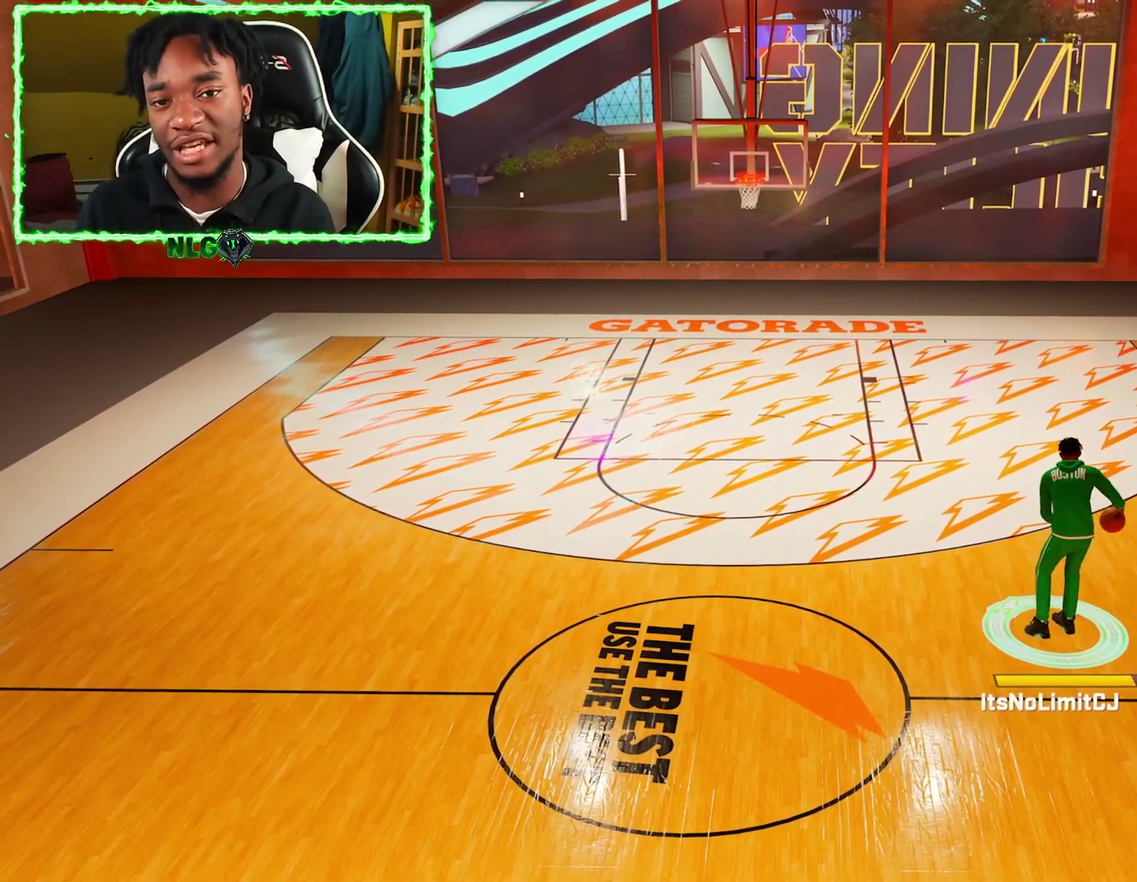
{"dt_ms": 500, "buttons": ["R2"], "left_stick": "center", "right_stick": "center", "events": [[433, "R2", "down"]]}
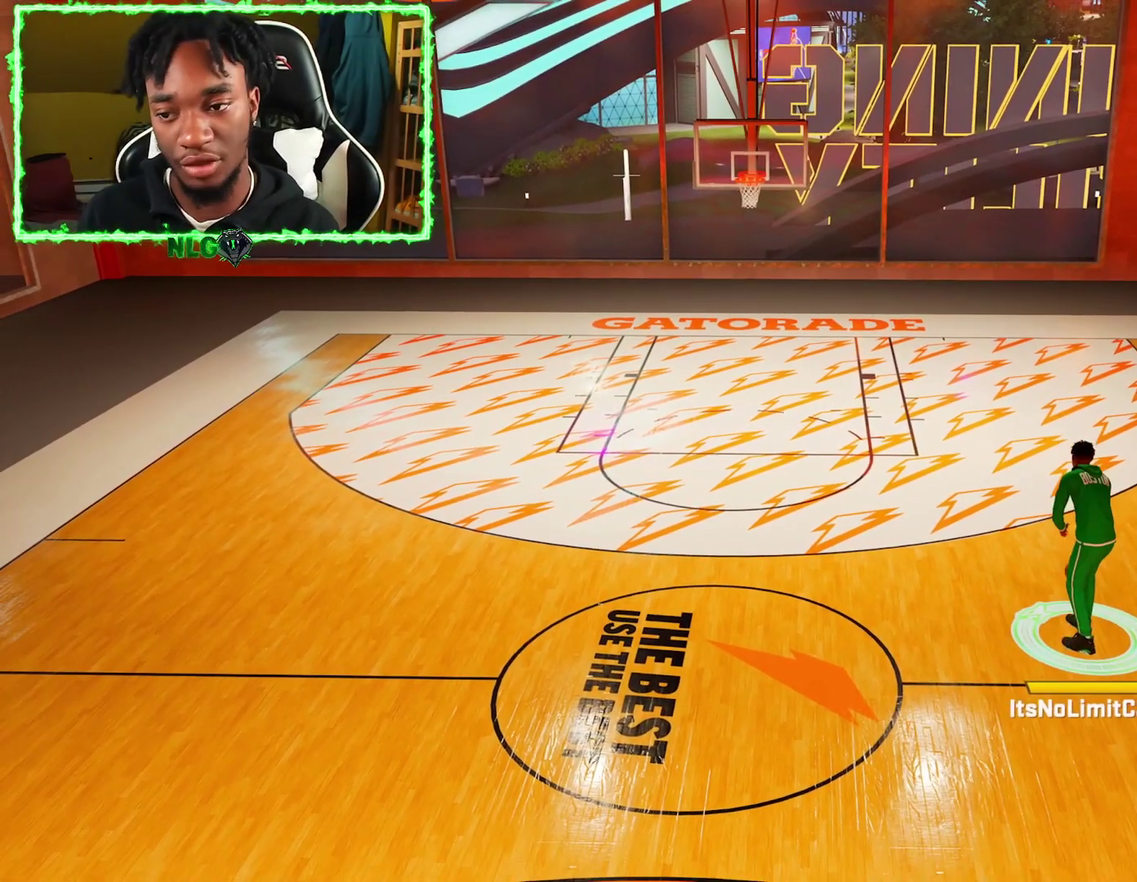
{"dt_ms": 300, "buttons": ["R2"], "left_stick": "center", "right_stick": "down-left", "events": [[267, "right_stick", "down-left"]]}
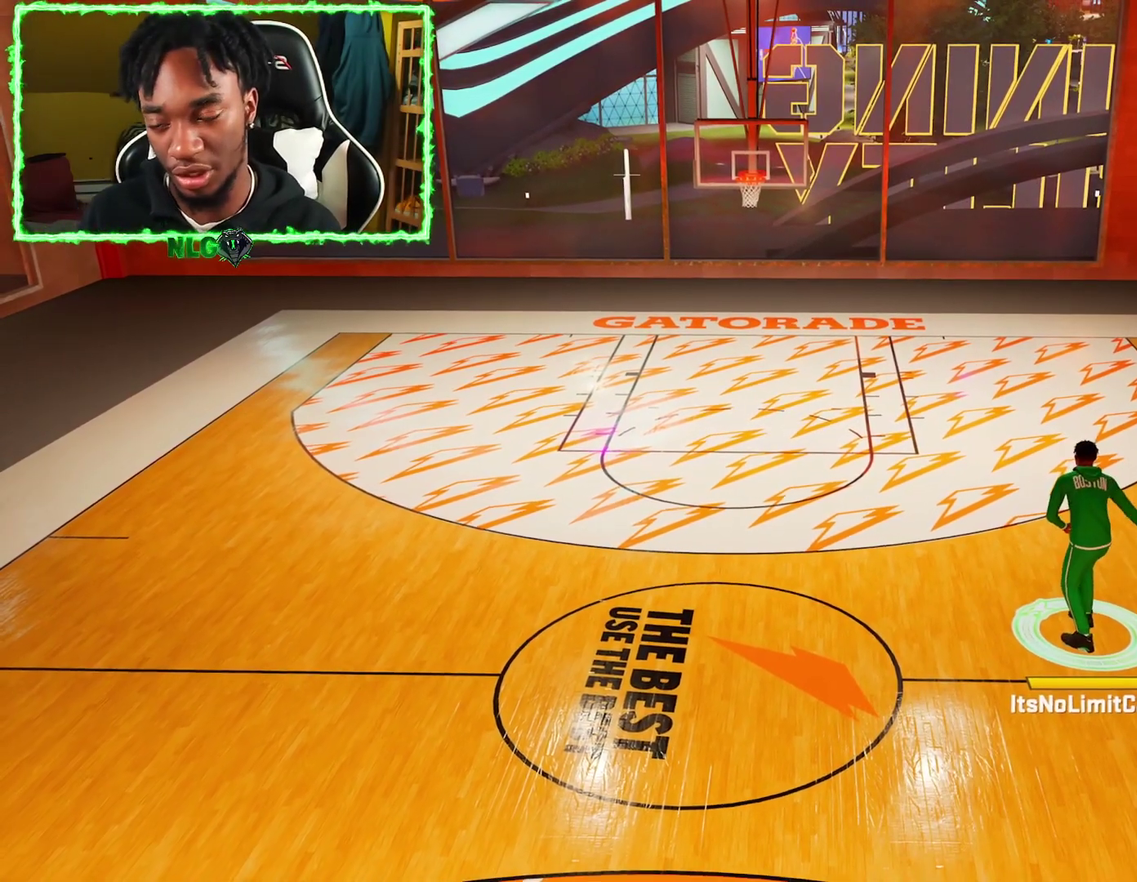
{"dt_ms": 901, "buttons": ["R2"], "left_stick": "left", "right_stick": "center", "events": [[84, "right_stick", "center"], [100, "left_stick", "up-left"], [434, "left_stick", "left"]]}
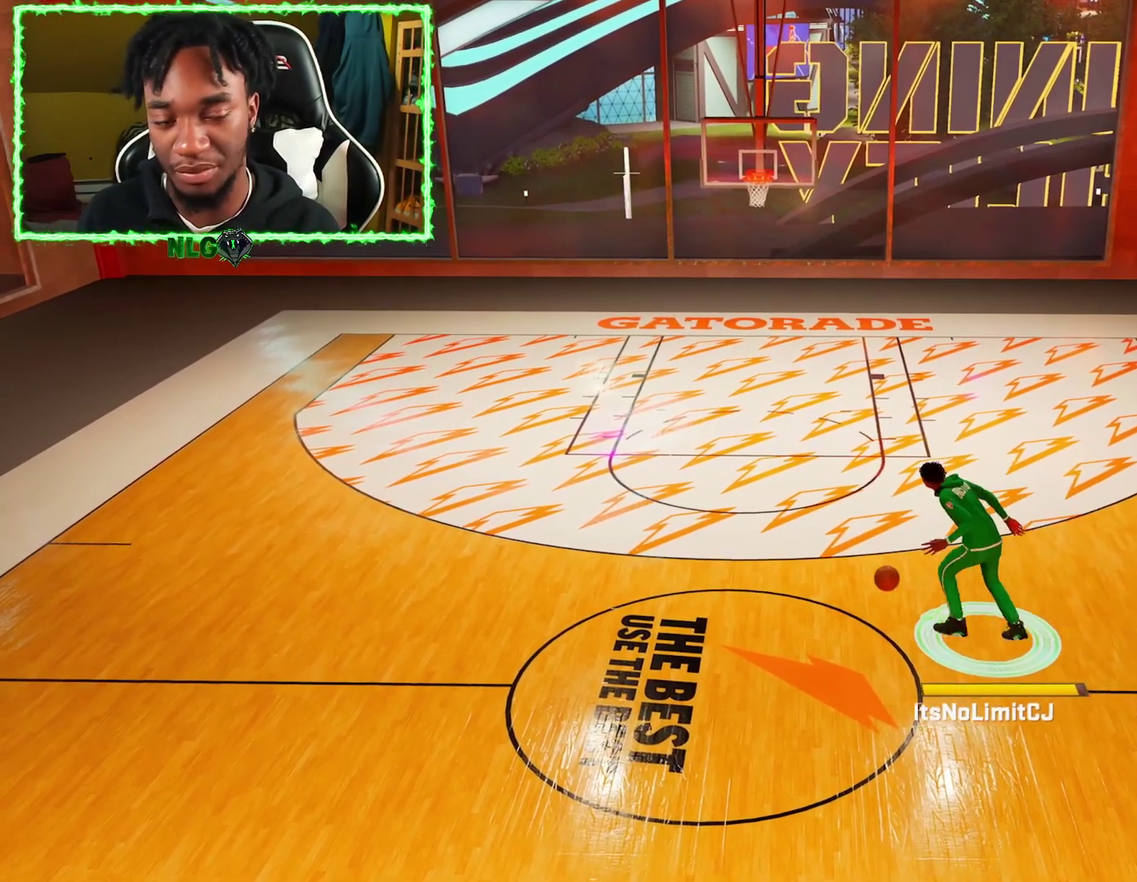
{"dt_ms": 301, "buttons": [], "left_stick": "center", "right_stick": "center", "events": [[234, "R2", "up"], [250, "left_stick", "center"]]}